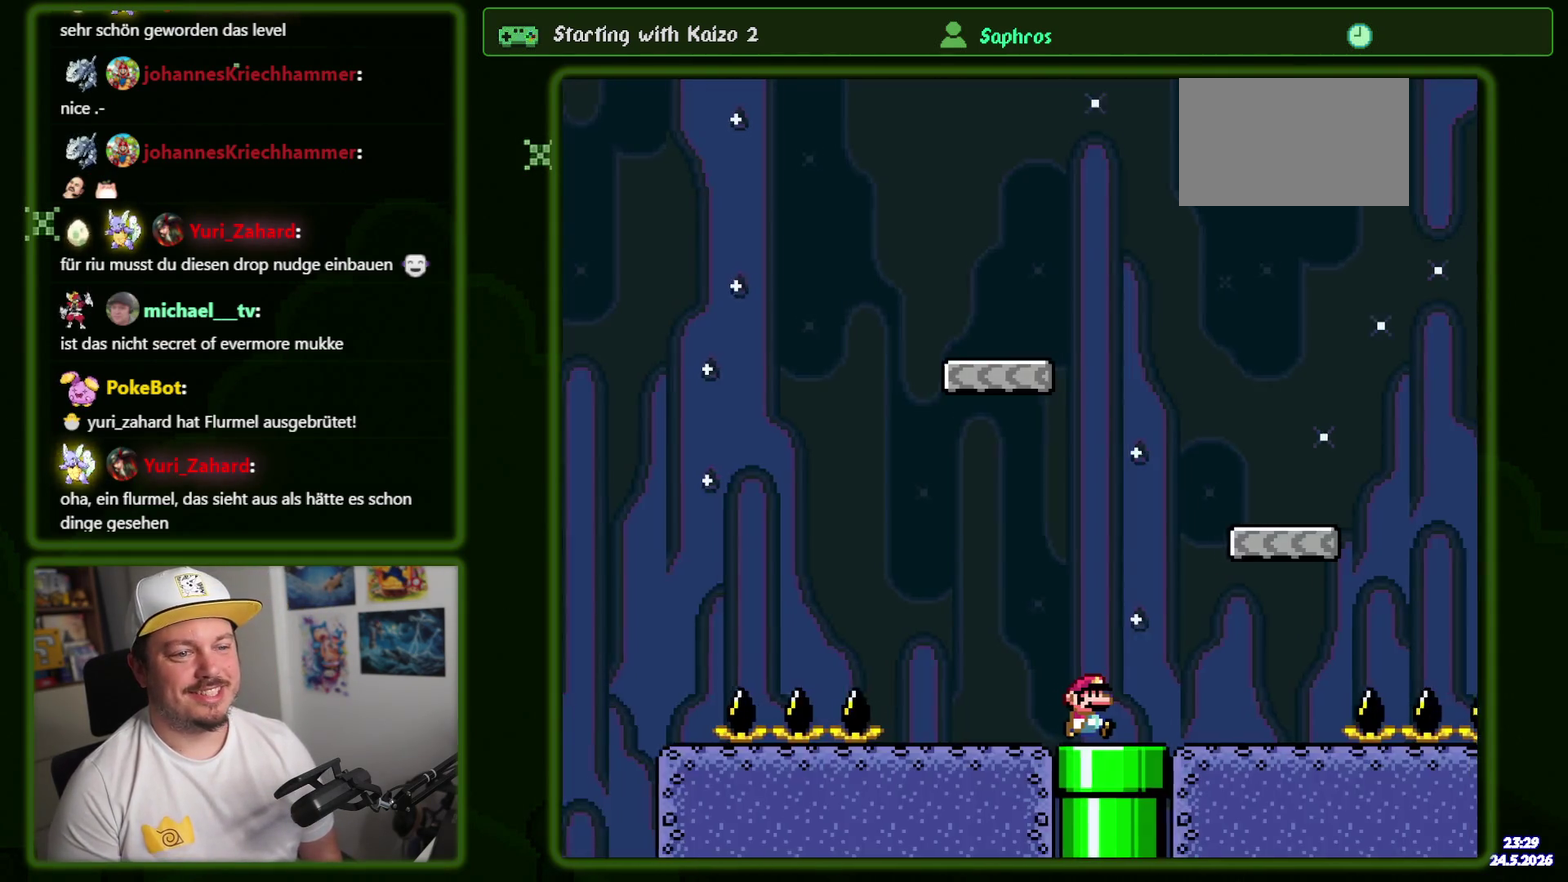
Gameplay with a controller (Nintendo layout); each line is a JSON object with the inputs held at the frame after it. "events" lists button and stick changes between this image and that frame as [ms after this image, input, new state], when the widget could be followed in between. Not read: A DPAD_UP L3 R3 X Y.
{"buttons": ["B", "DPAD_LEFT"], "events": [[250, "B", "down"], [434, "DPAD_RIGHT", "up"], [500, "DPAD_LEFT", "down"]]}
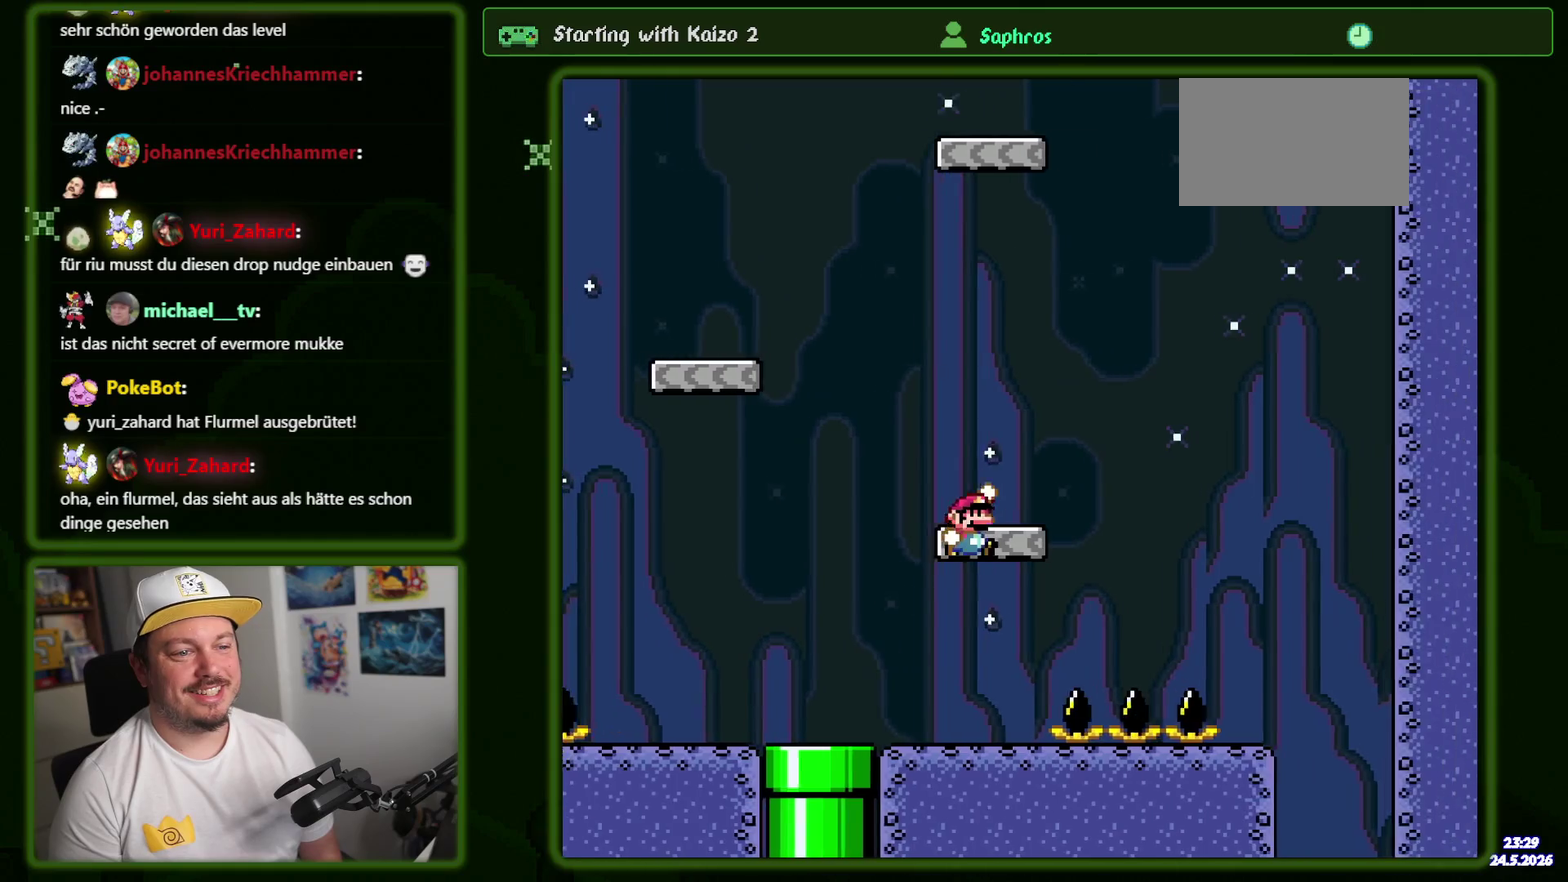
{"buttons": ["B", "DPAD_LEFT"], "events": [[117, "B", "up"], [350, "B", "down"]]}
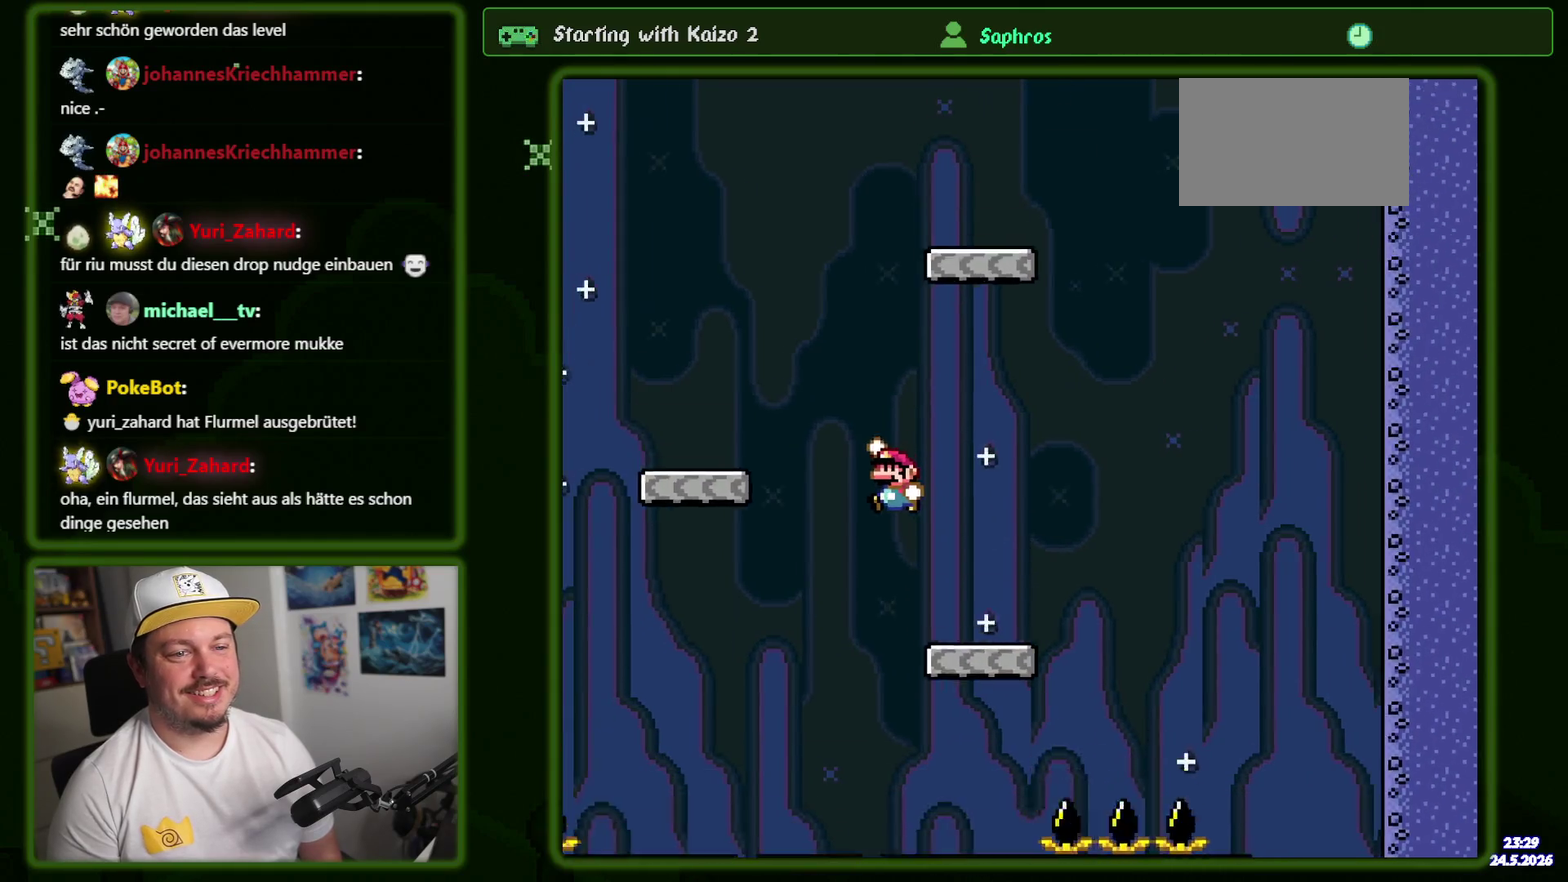
{"buttons": ["DPAD_RIGHT"], "events": [[200, "B", "up"], [234, "DPAD_LEFT", "up"], [300, "DPAD_RIGHT", "down"]]}
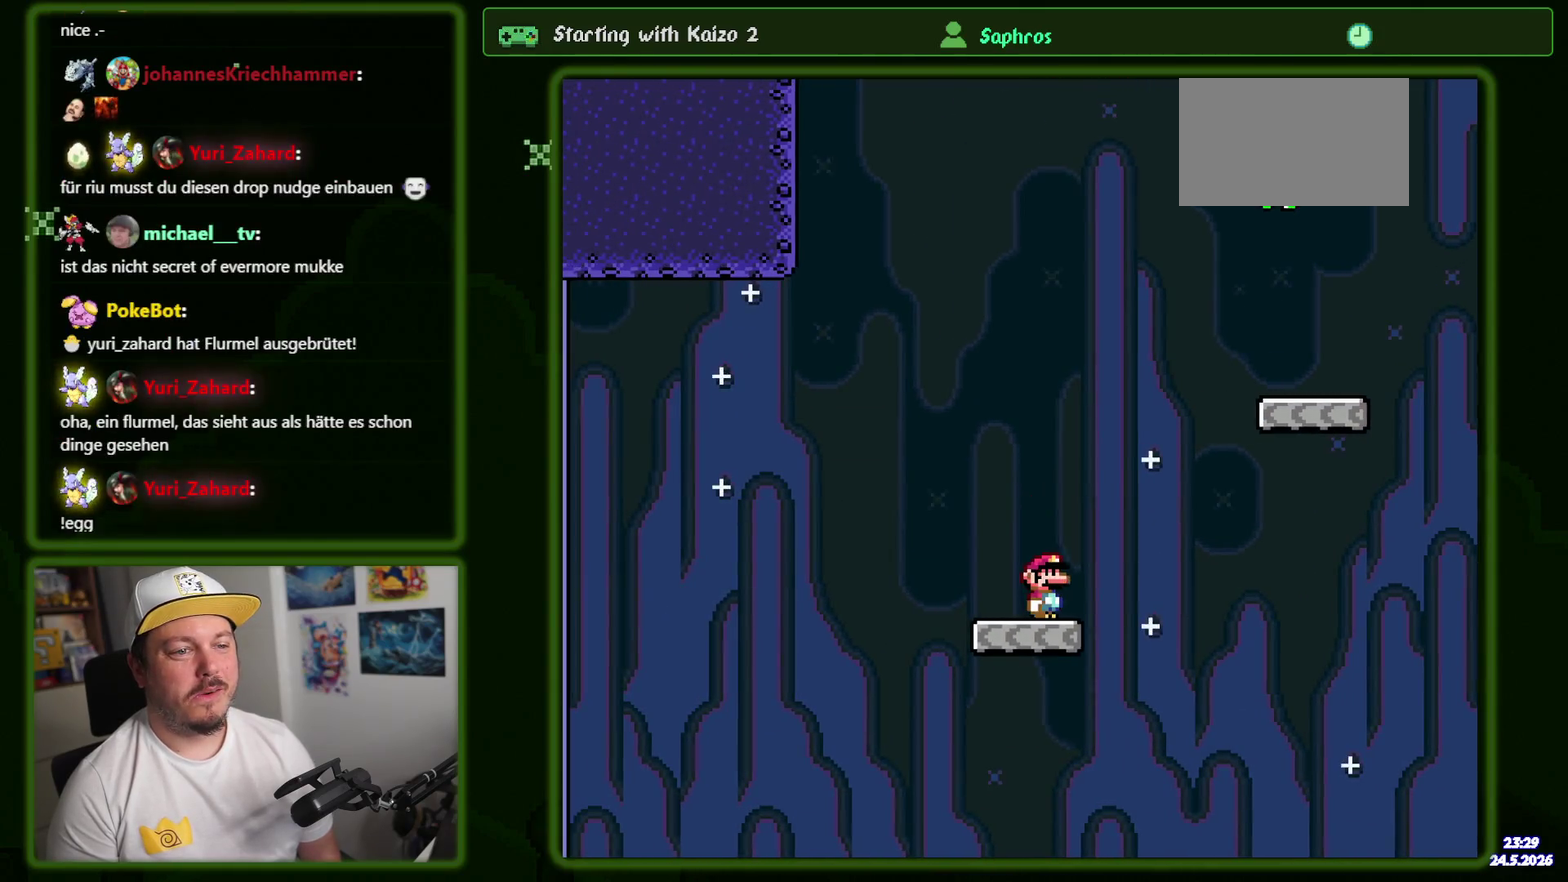
{"buttons": ["DPAD_RIGHT"], "events": [[67, "B", "down"], [500, "B", "up"]]}
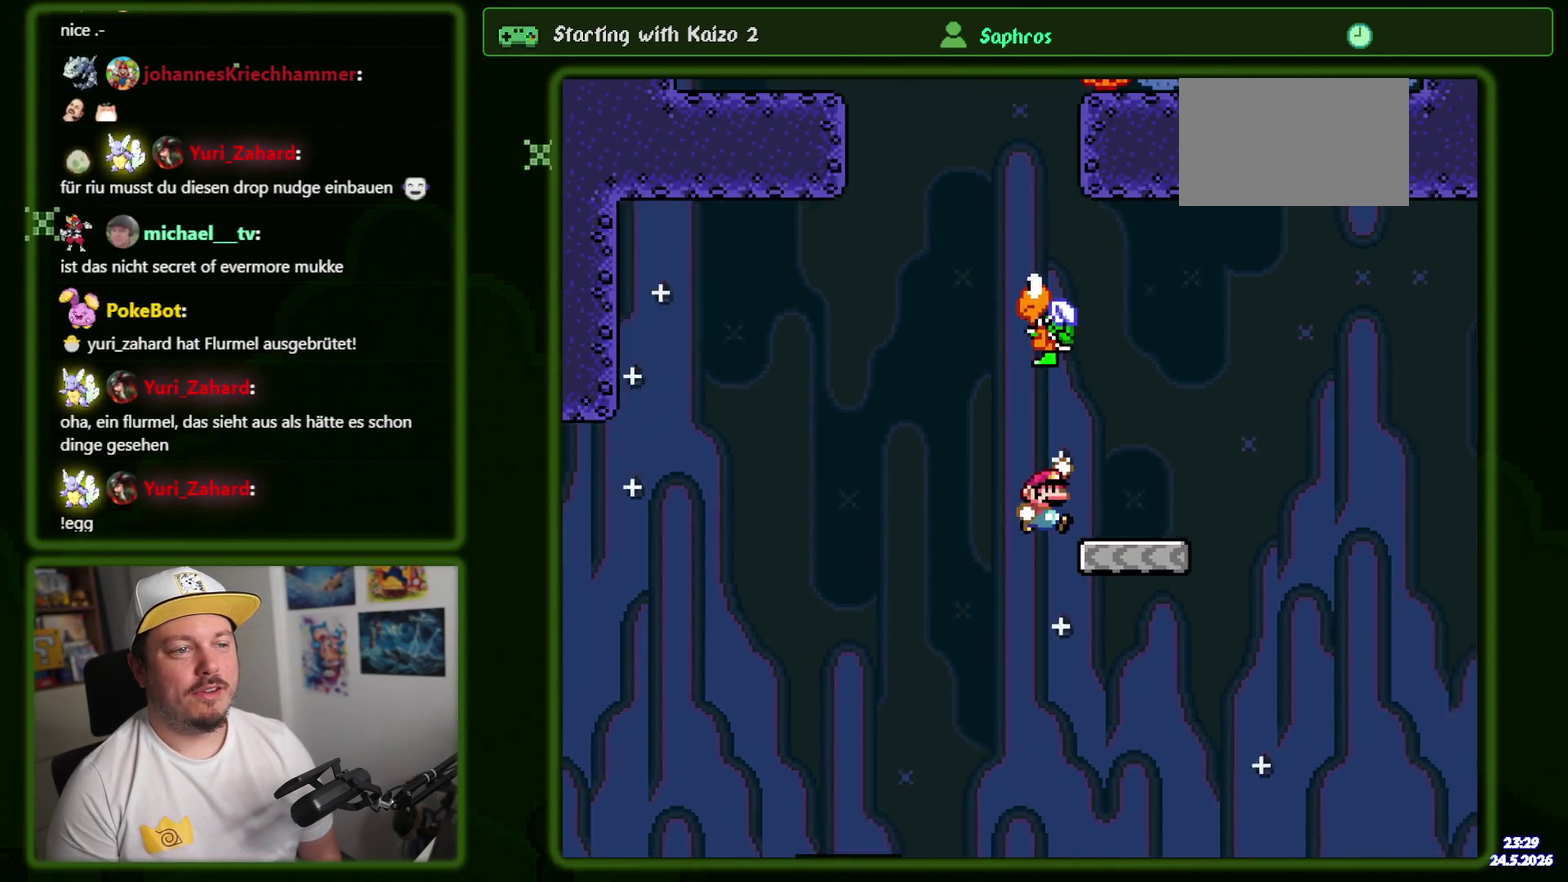
{"buttons": ["B", "DPAD_LEFT"], "events": [[50, "DPAD_RIGHT", "up"], [134, "DPAD_LEFT", "down"], [167, "B", "down"]]}
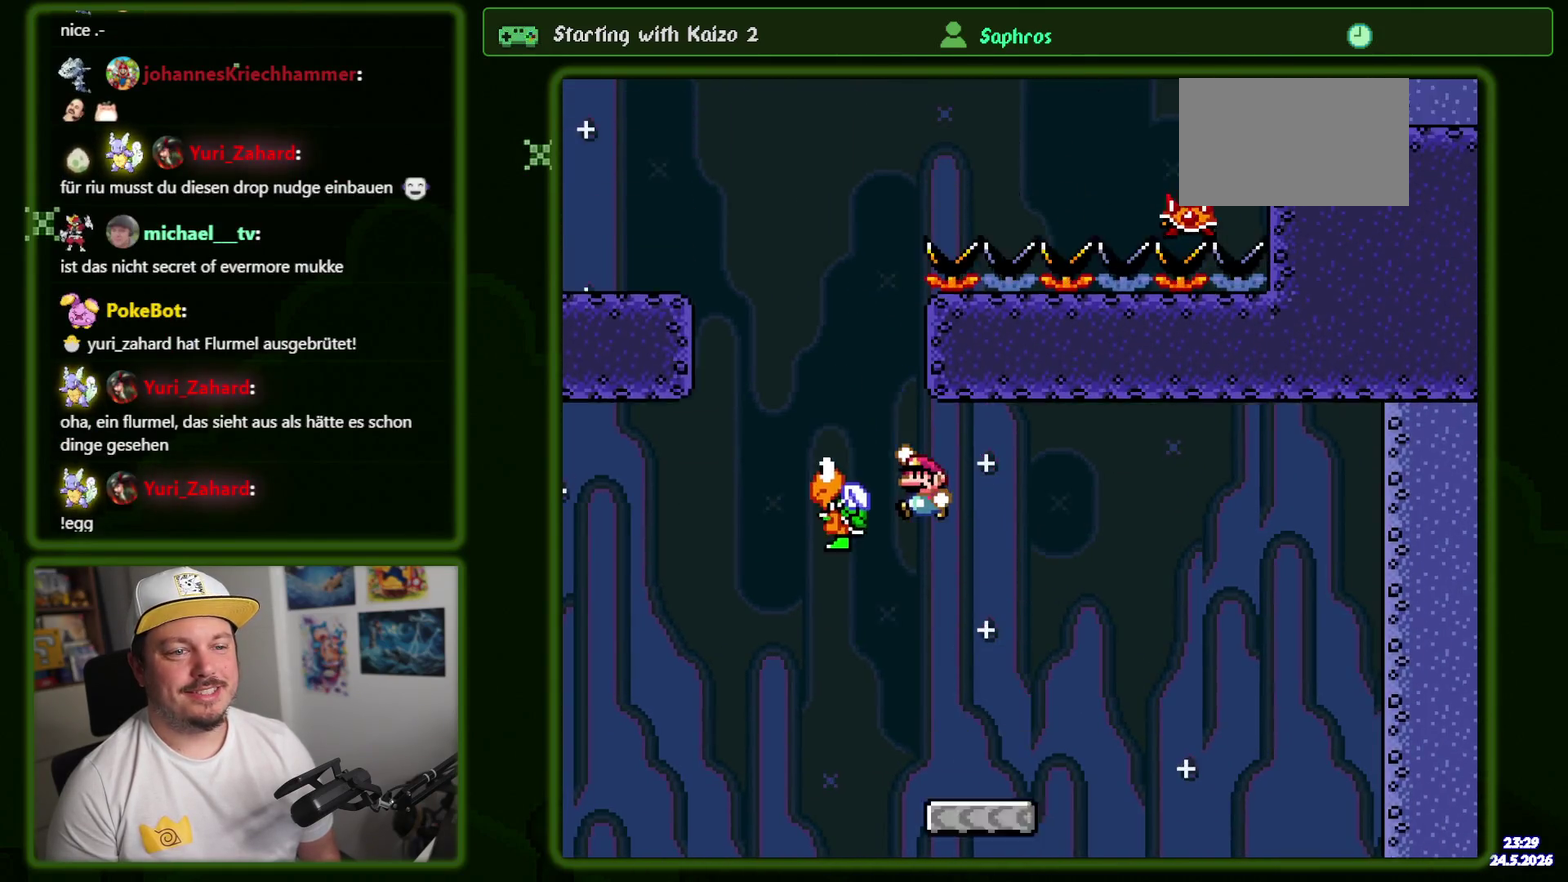
{"buttons": ["B"], "events": [[500, "DPAD_LEFT", "up"]]}
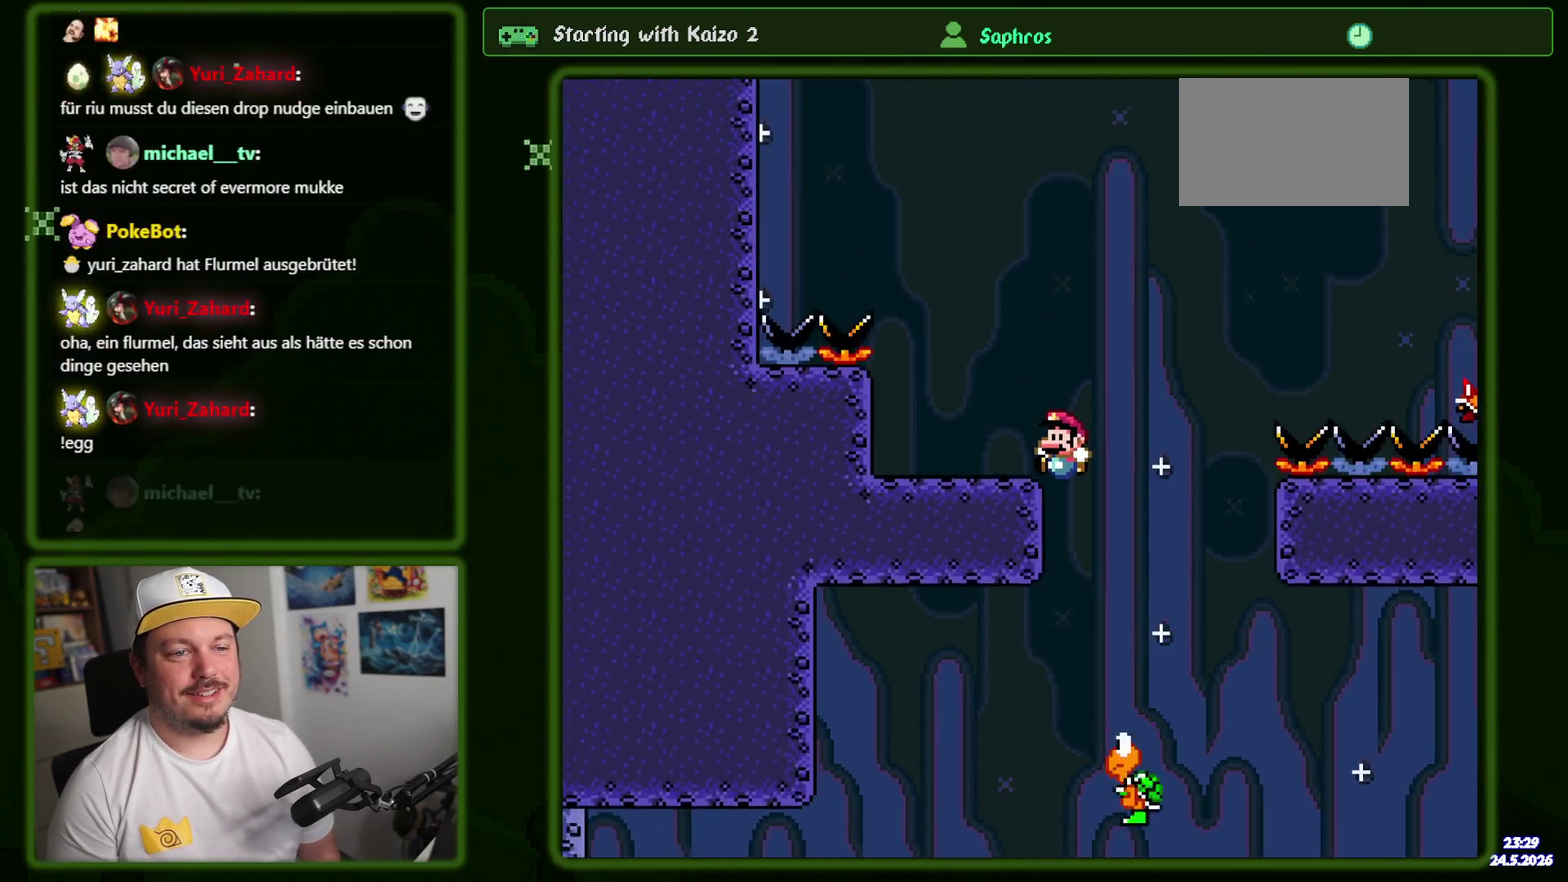
{"buttons": [], "events": [[34, "B", "up"], [217, "DPAD_LEFT", "down"], [434, "DPAD_LEFT", "up"]]}
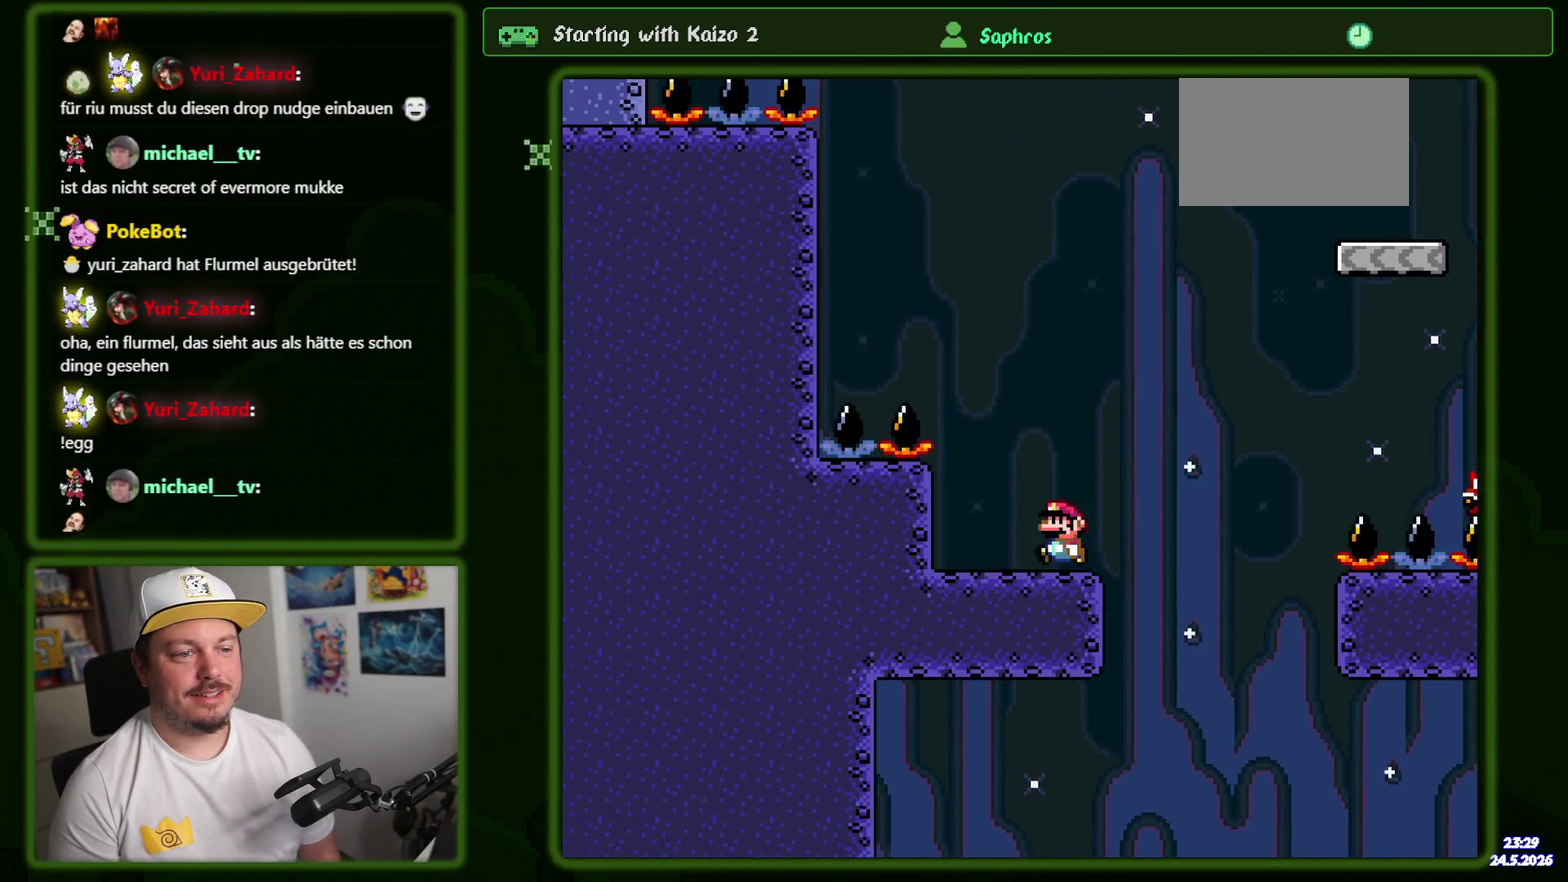
{"buttons": ["DPAD_RIGHT"], "events": [[84, "DPAD_RIGHT", "down"]]}
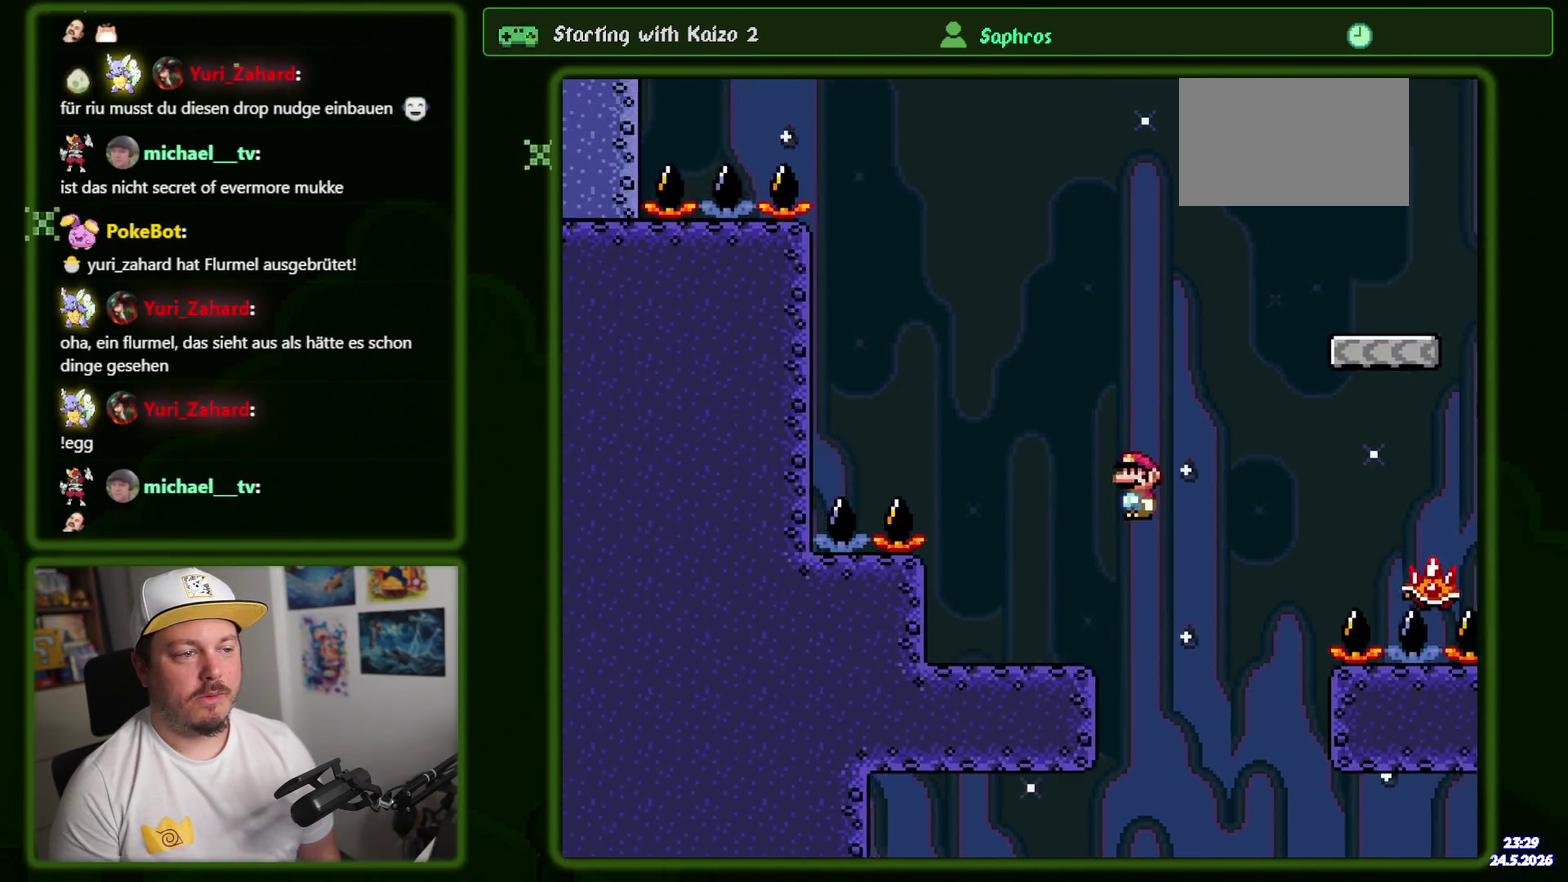
{"buttons": [], "events": [[500, "DPAD_RIGHT", "up"]]}
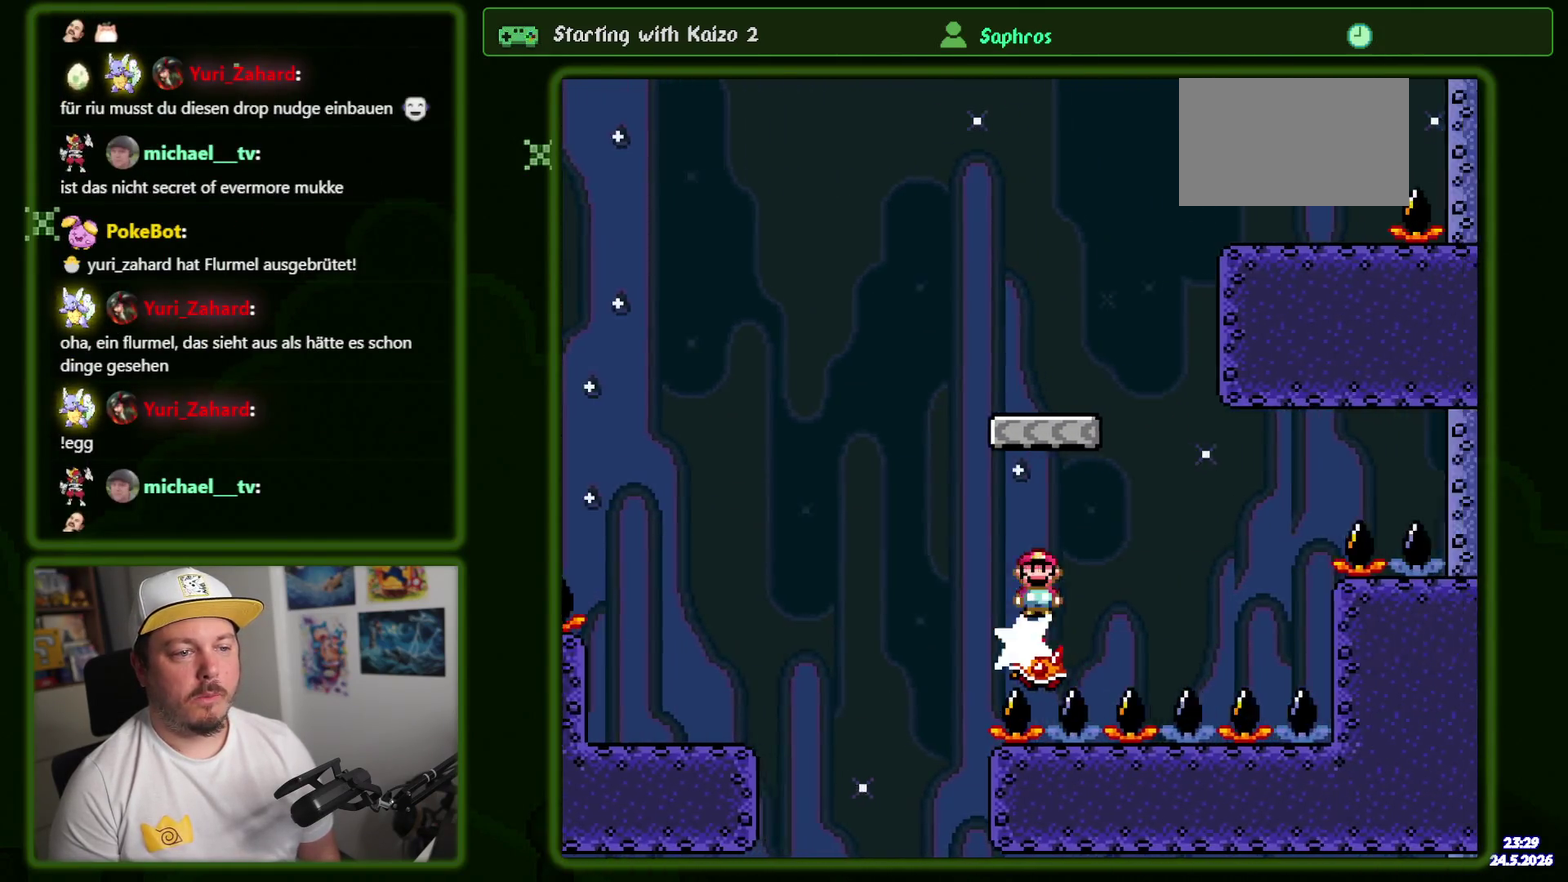
{"buttons": ["DPAD_RIGHT"], "events": [[50, "DPAD_LEFT", "down"], [250, "DPAD_LEFT", "up"], [384, "DPAD_RIGHT", "down"]]}
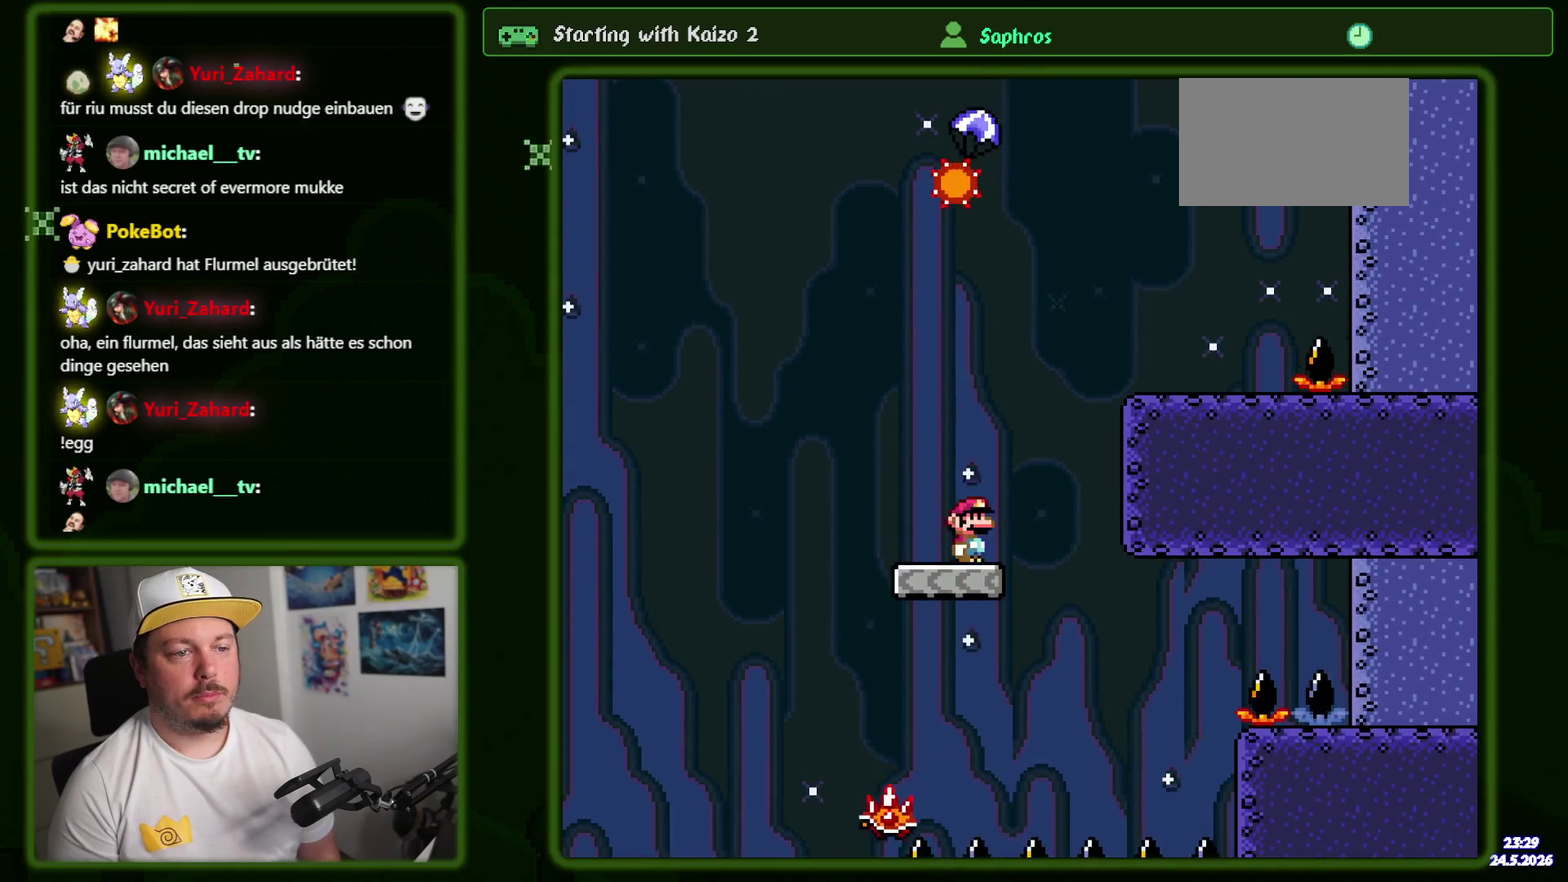
{"buttons": [], "events": [[34, "B", "down"], [384, "B", "up"], [417, "DPAD_RIGHT", "up"]]}
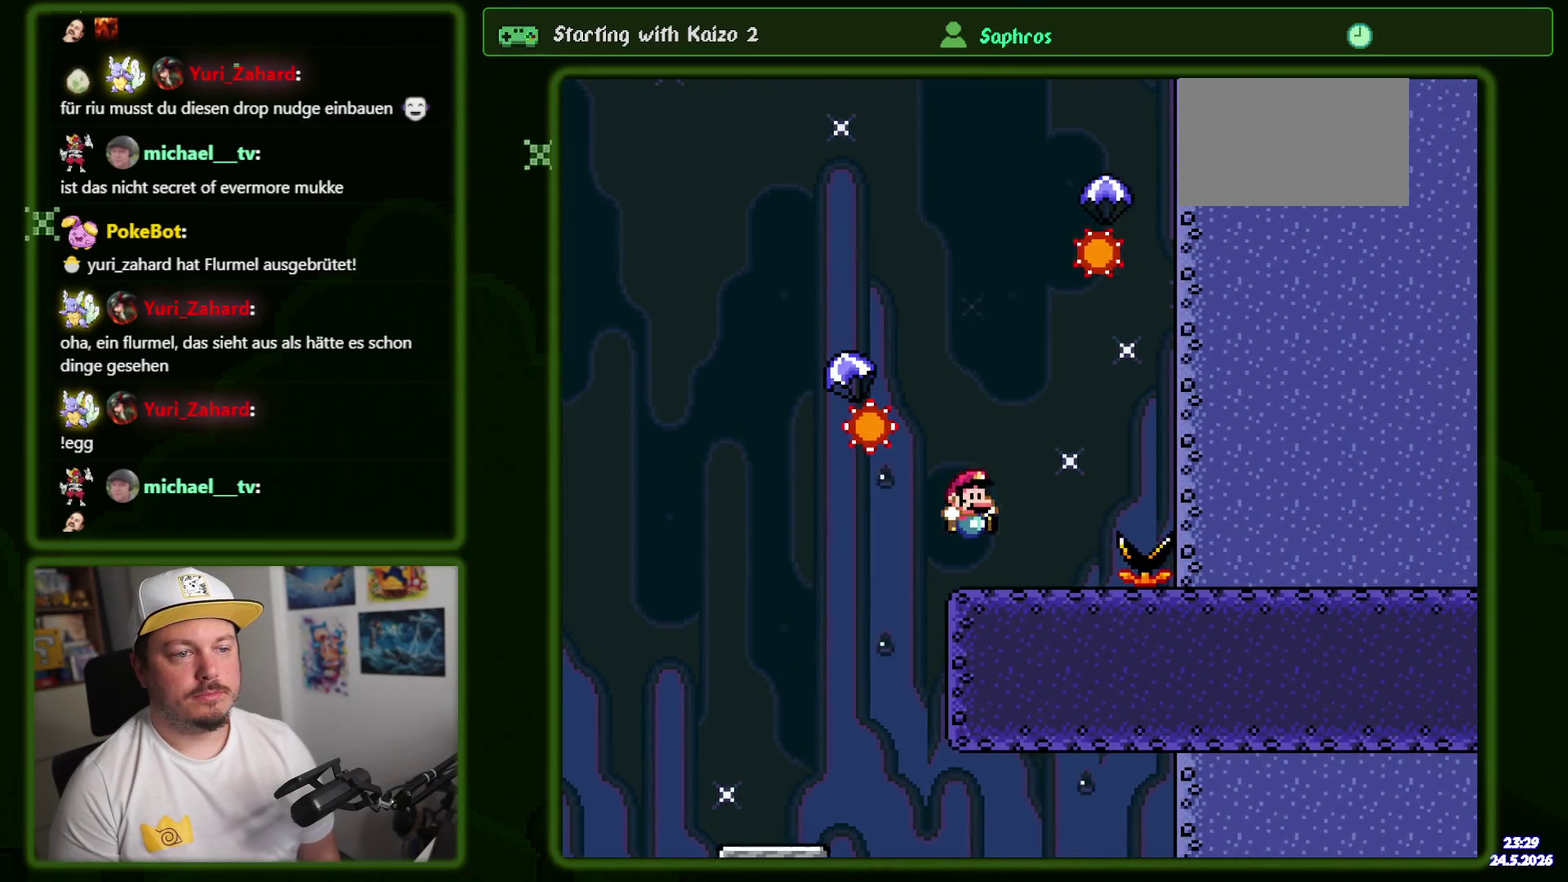
{"buttons": ["DPAD_LEFT"], "events": [[34, "DPAD_LEFT", "down"]]}
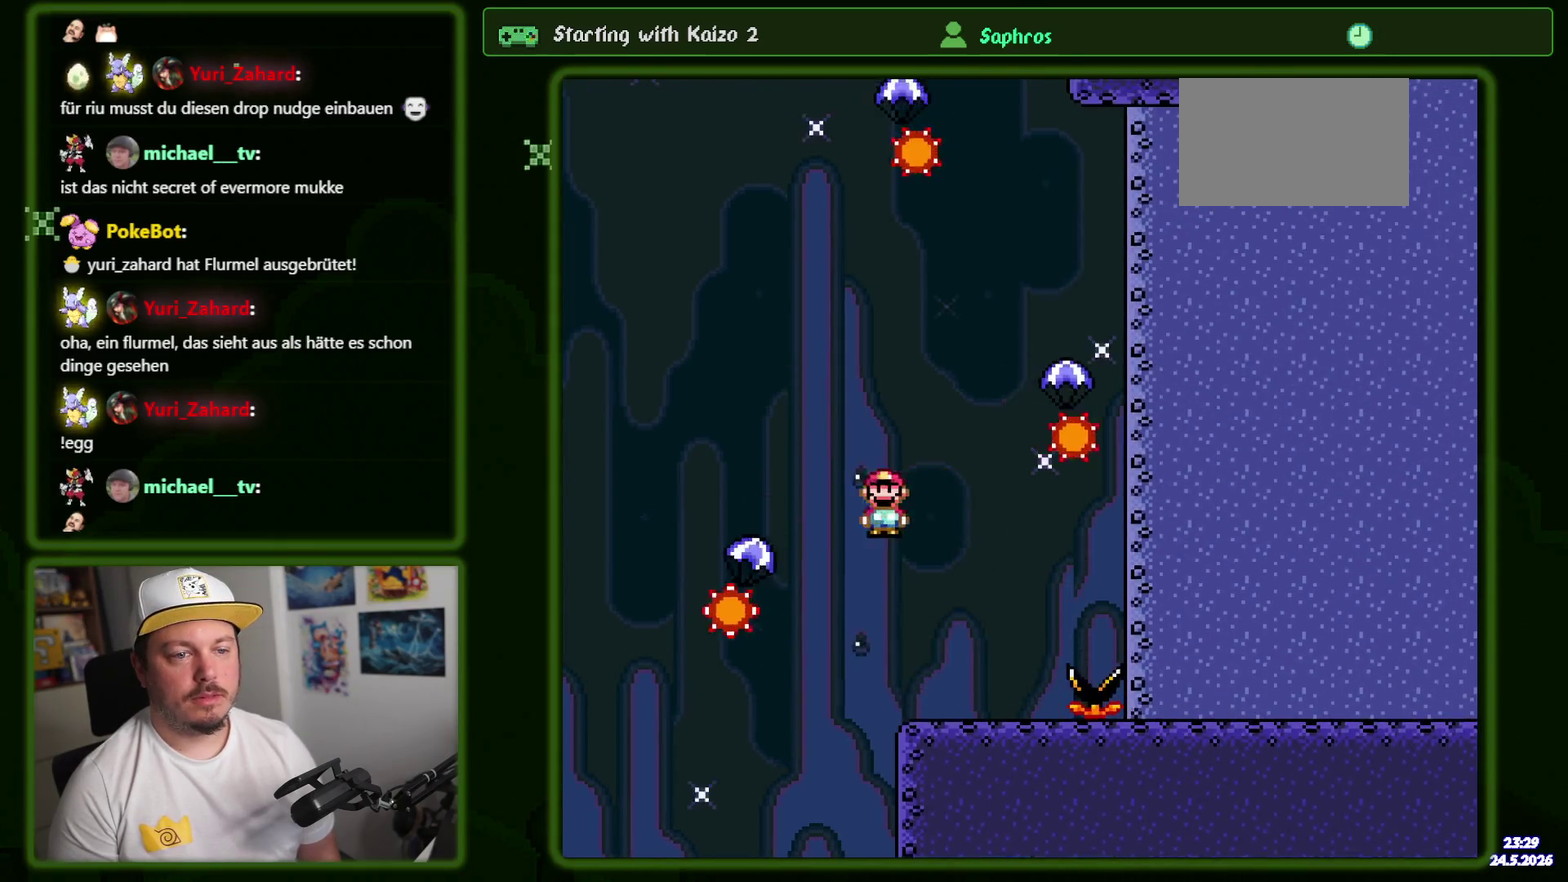
{"buttons": ["DPAD_RIGHT"], "events": [[100, "DPAD_LEFT", "up"], [167, "DPAD_RIGHT", "down"]]}
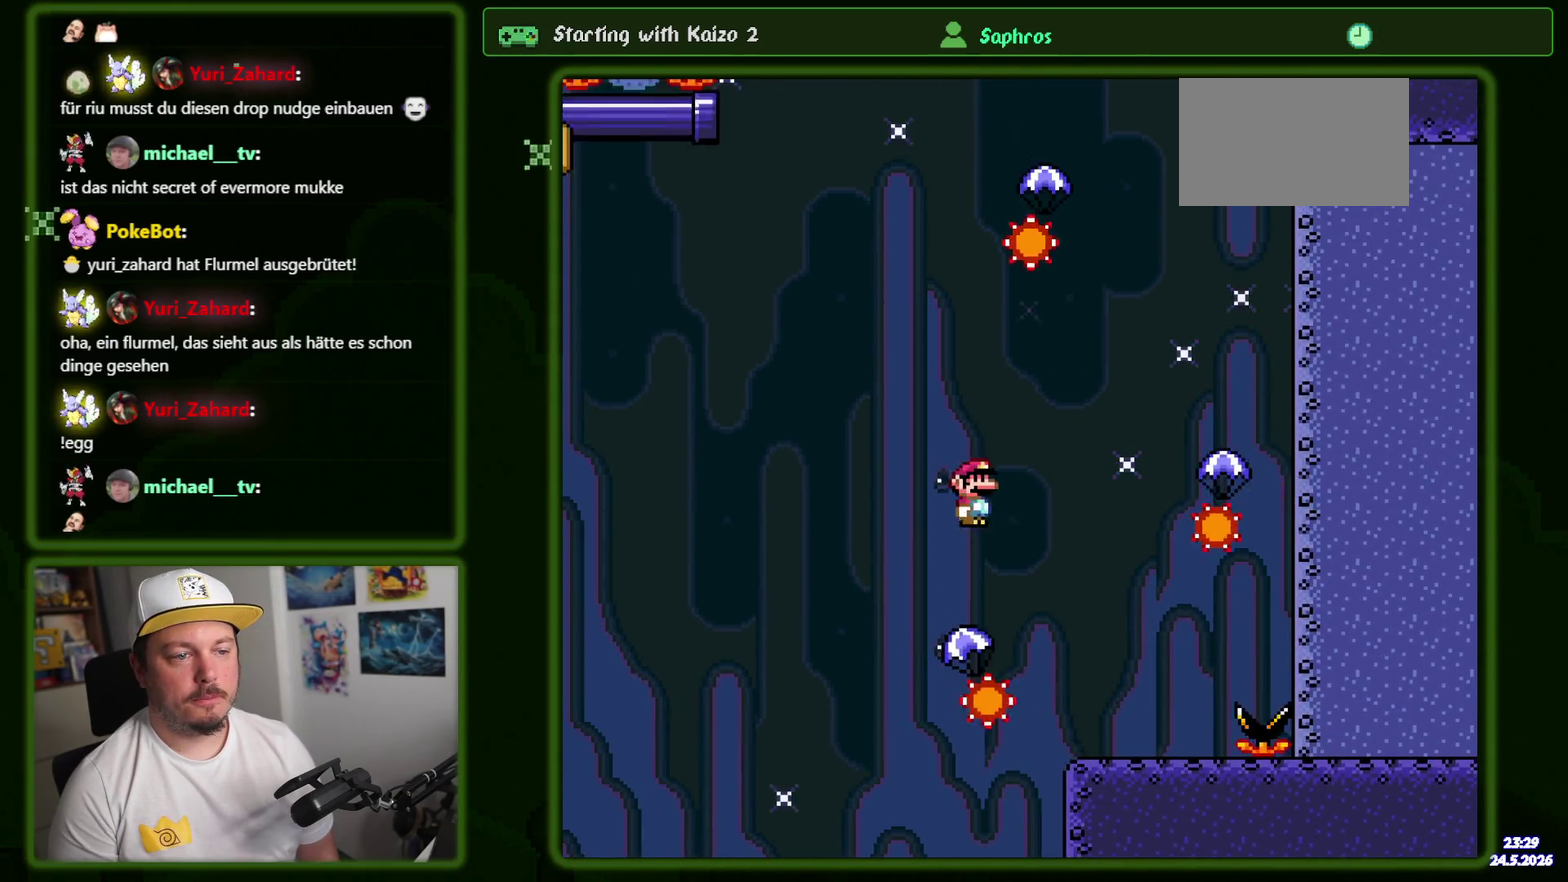
{"buttons": [], "events": [[450, "DPAD_RIGHT", "up"]]}
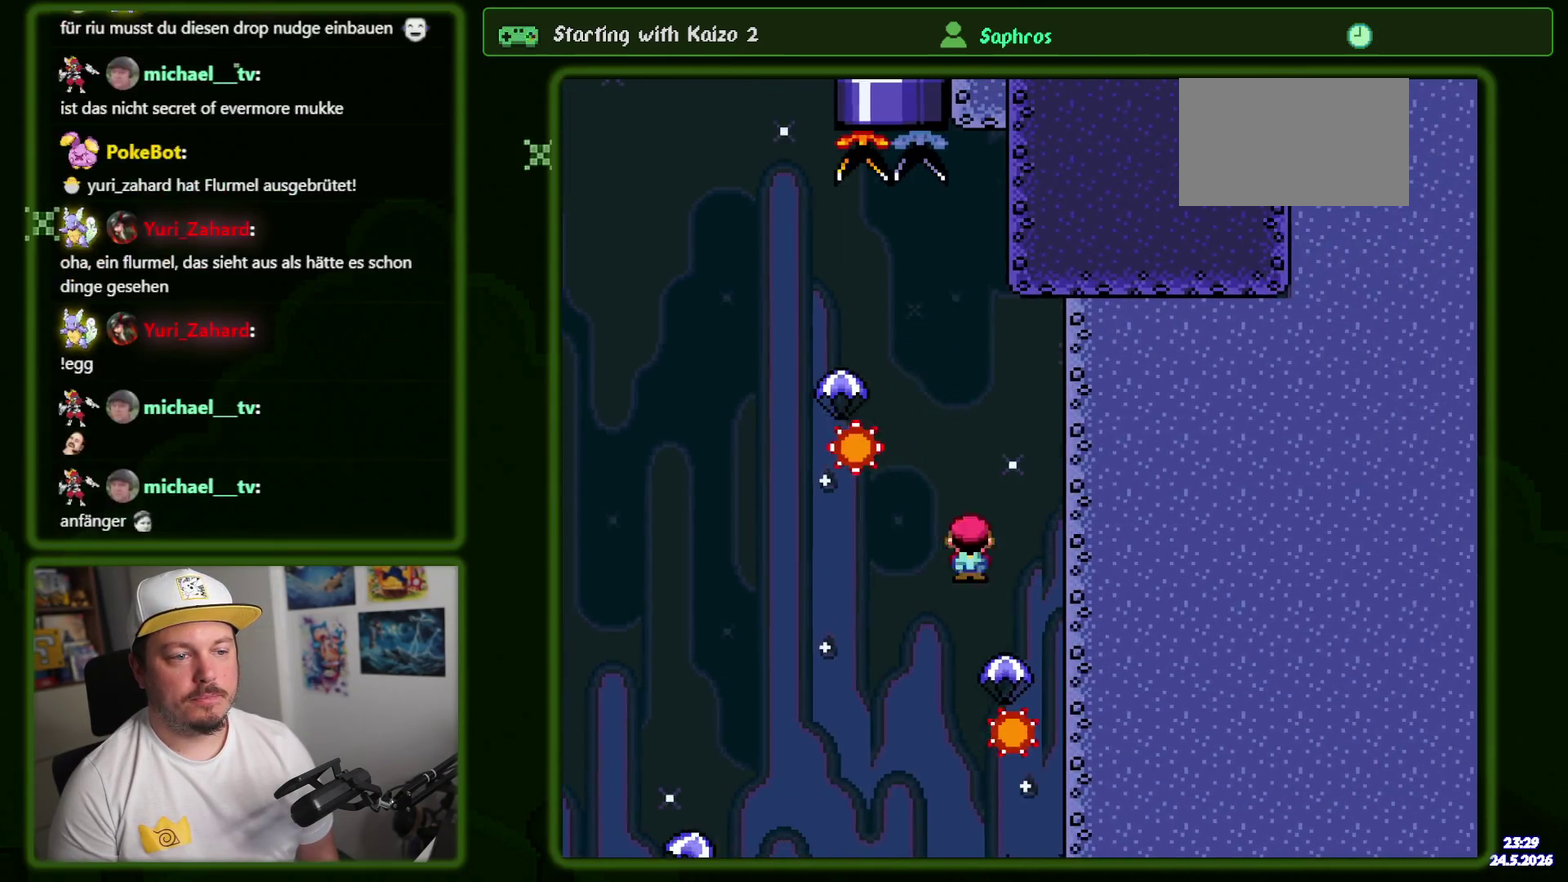
{"buttons": ["DPAD_LEFT"], "events": [[50, "DPAD_LEFT", "down"], [267, "DPAD_LEFT", "up"], [367, "DPAD_LEFT", "down"]]}
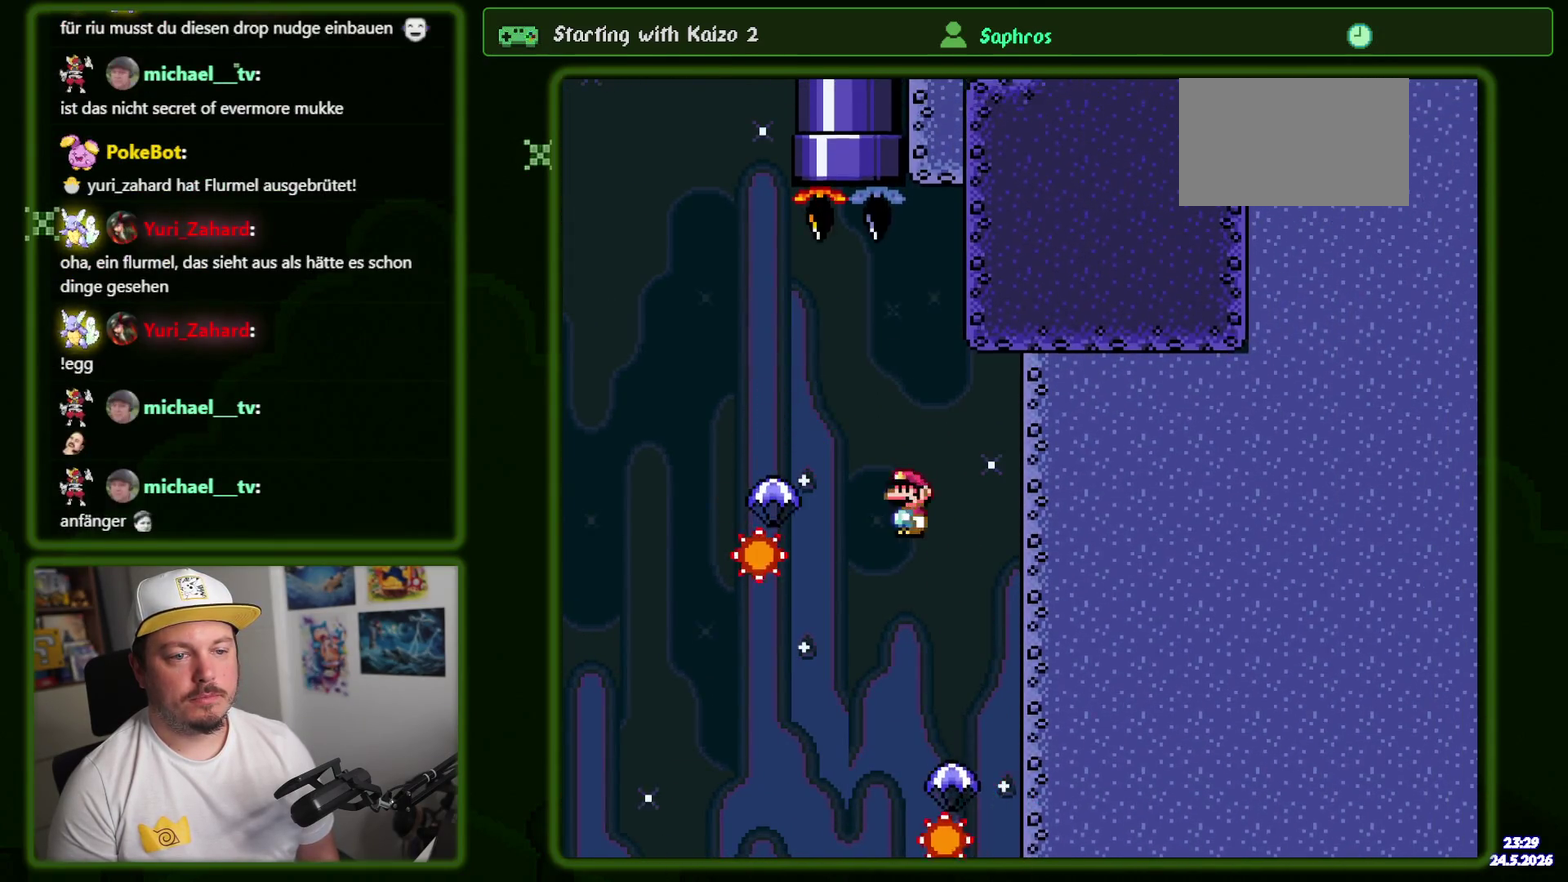
{"buttons": ["DPAD_LEFT"], "events": [[50, "DPAD_LEFT", "up"], [284, "DPAD_RIGHT", "down"], [417, "DPAD_RIGHT", "up"], [434, "DPAD_LEFT", "down"]]}
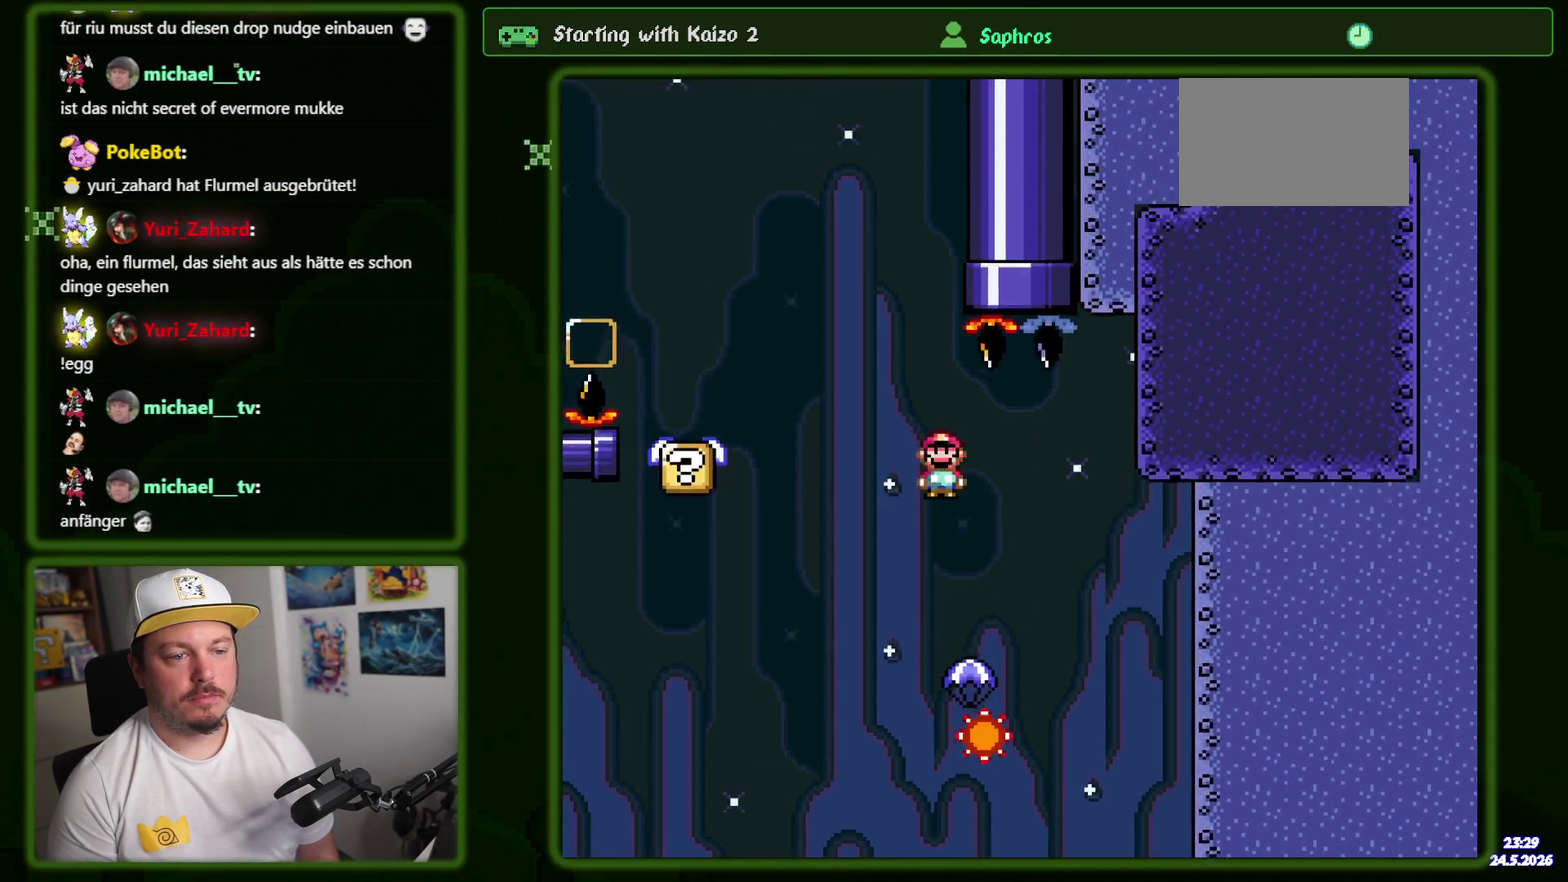
{"buttons": ["DPAD_RIGHT"], "events": [[367, "DPAD_LEFT", "up"], [417, "DPAD_RIGHT", "down"]]}
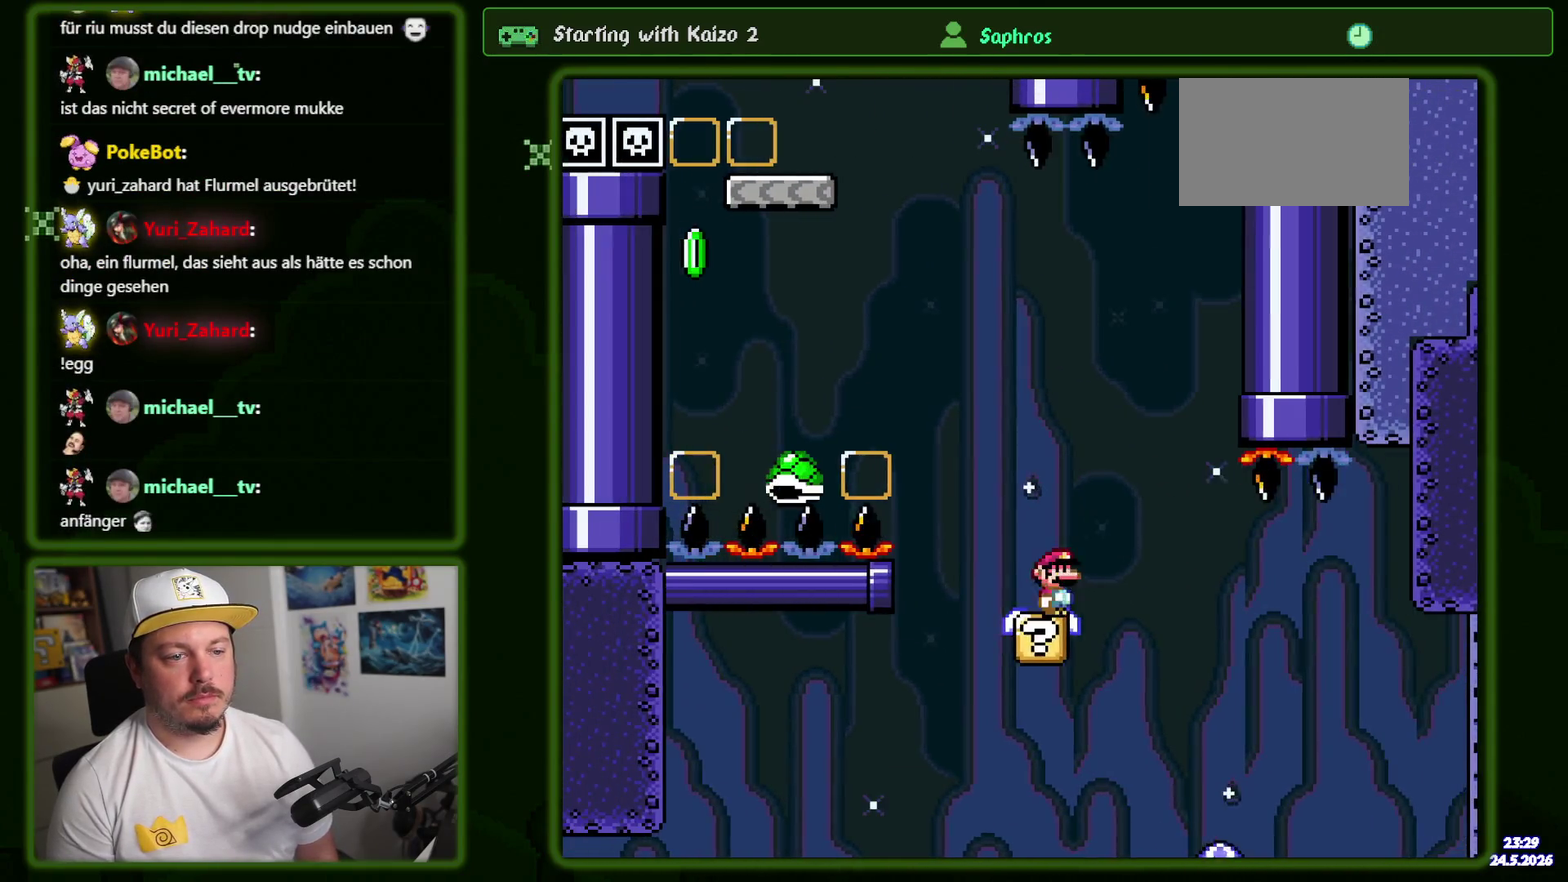
{"buttons": ["B", "DPAD_LEFT"], "events": [[17, "DPAD_DOWN", "down"], [50, "DPAD_RIGHT", "up"], [84, "DPAD_DOWN", "up"], [84, "DPAD_LEFT", "down"], [234, "B", "down"]]}
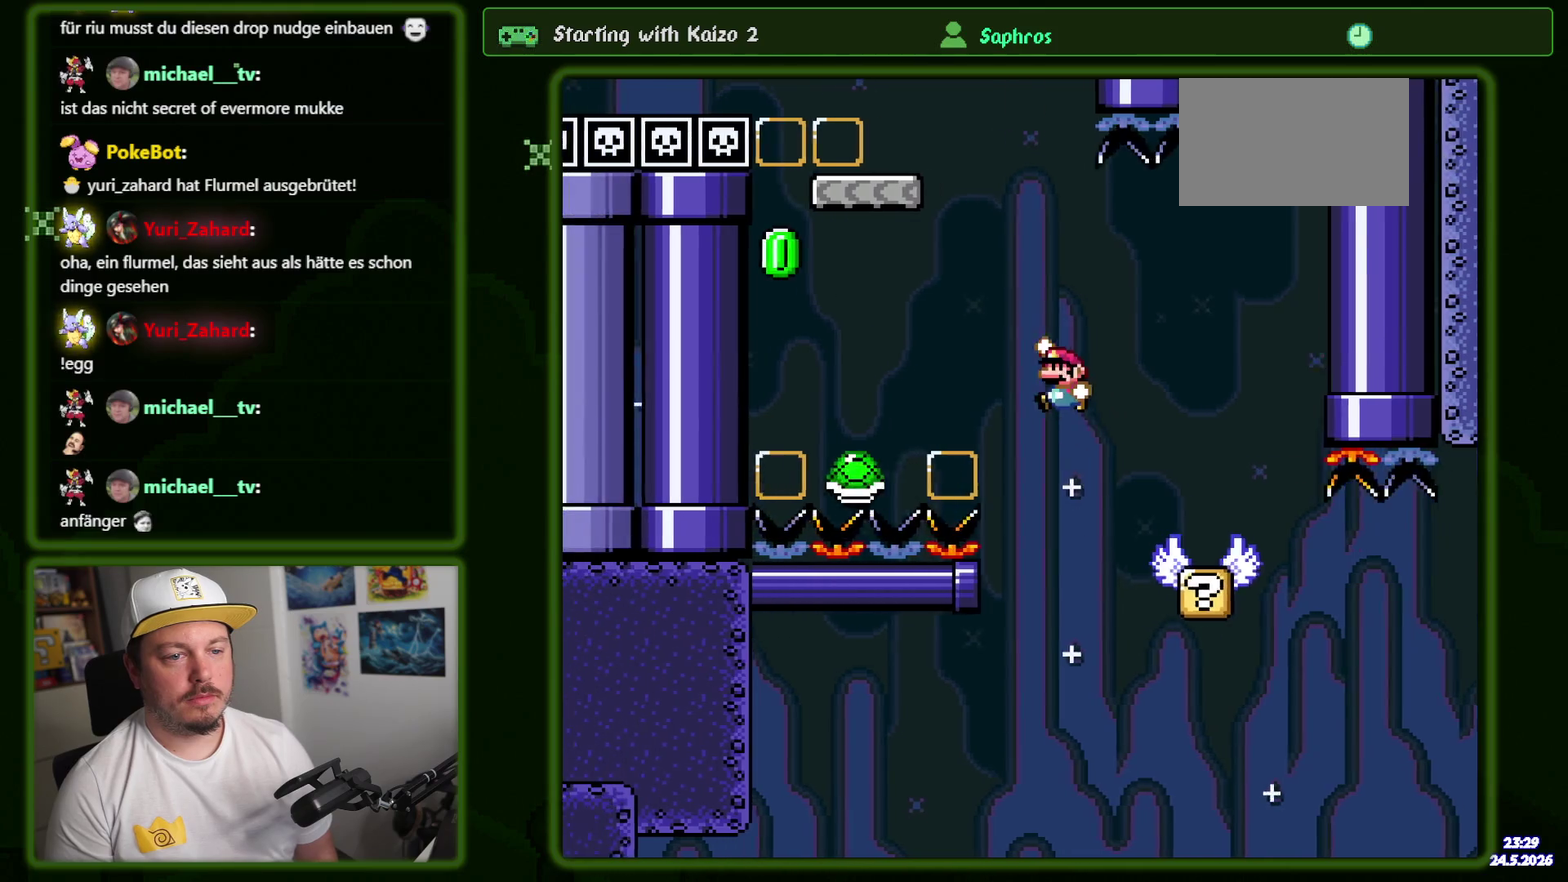
{"buttons": ["B"], "events": [[234, "DPAD_LEFT", "up"], [350, "DPAD_RIGHT", "down"], [484, "DPAD_RIGHT", "up"]]}
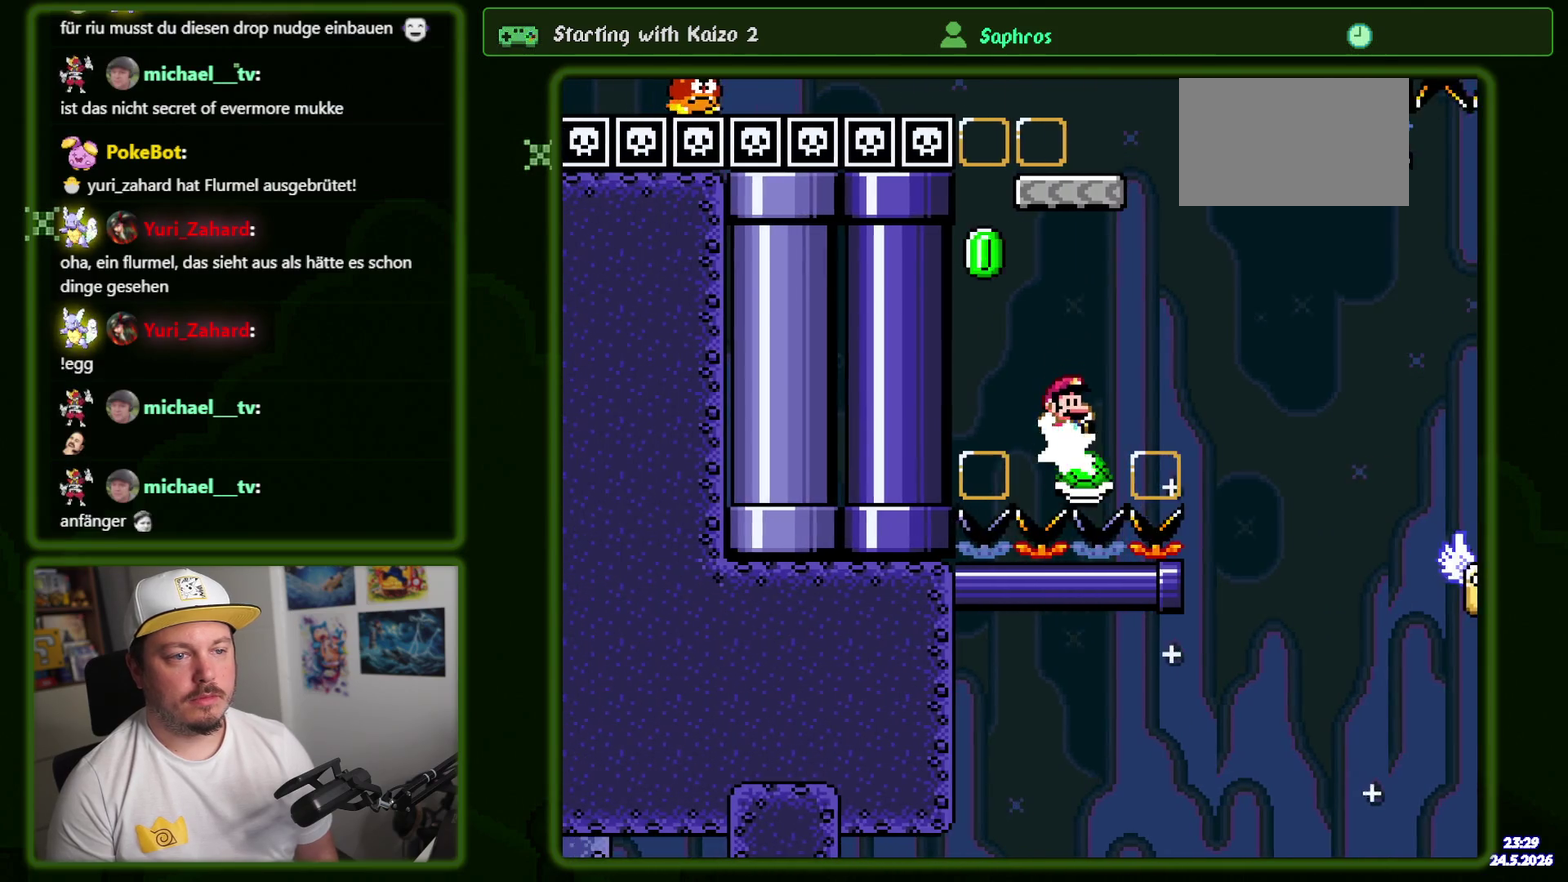
{"buttons": [], "events": [[350, "DPAD_LEFT", "down"], [467, "DPAD_LEFT", "up"], [500, "B", "up"]]}
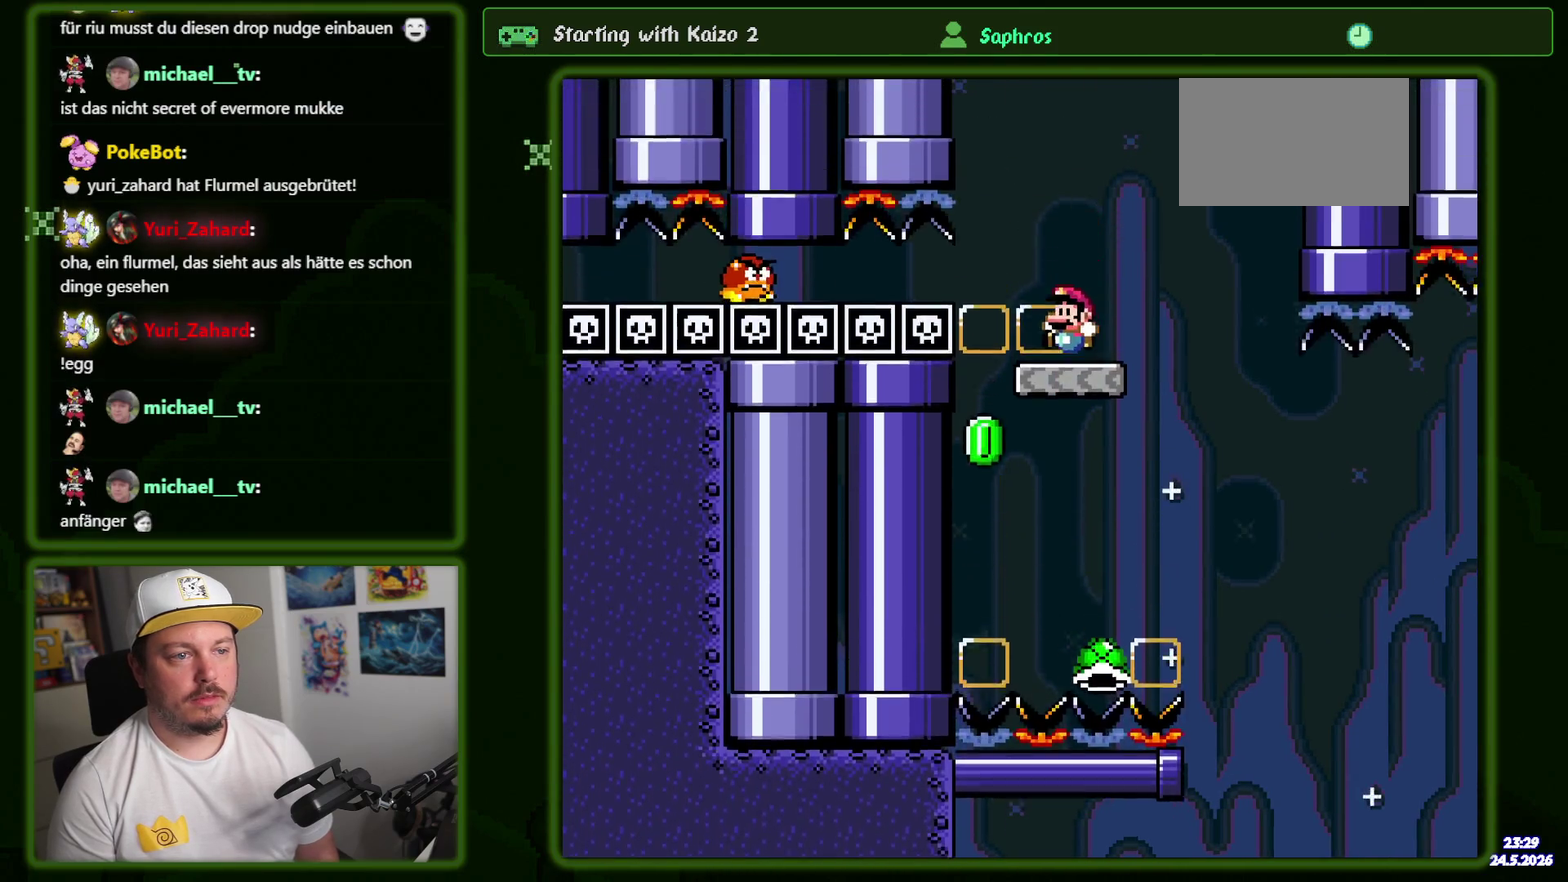
{"buttons": [], "events": [[317, "DPAD_RIGHT", "down"], [400, "DPAD_RIGHT", "up"]]}
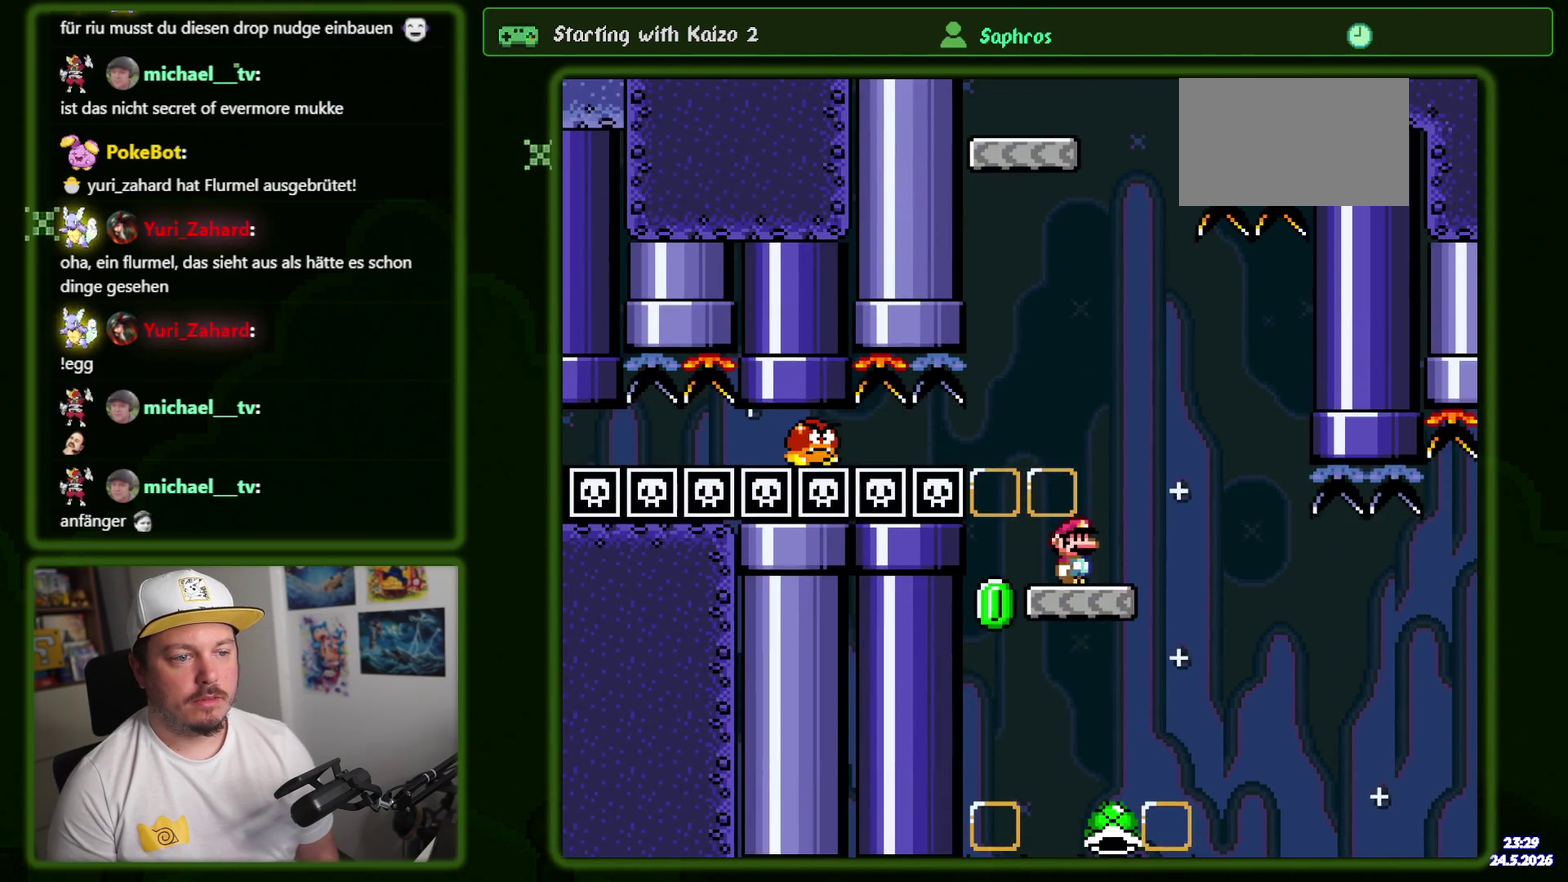
{"buttons": ["B", "DPAD_LEFT"], "events": [[217, "DPAD_RIGHT", "down"], [400, "DPAD_RIGHT", "up"], [417, "B", "down"], [467, "DPAD_LEFT", "down"]]}
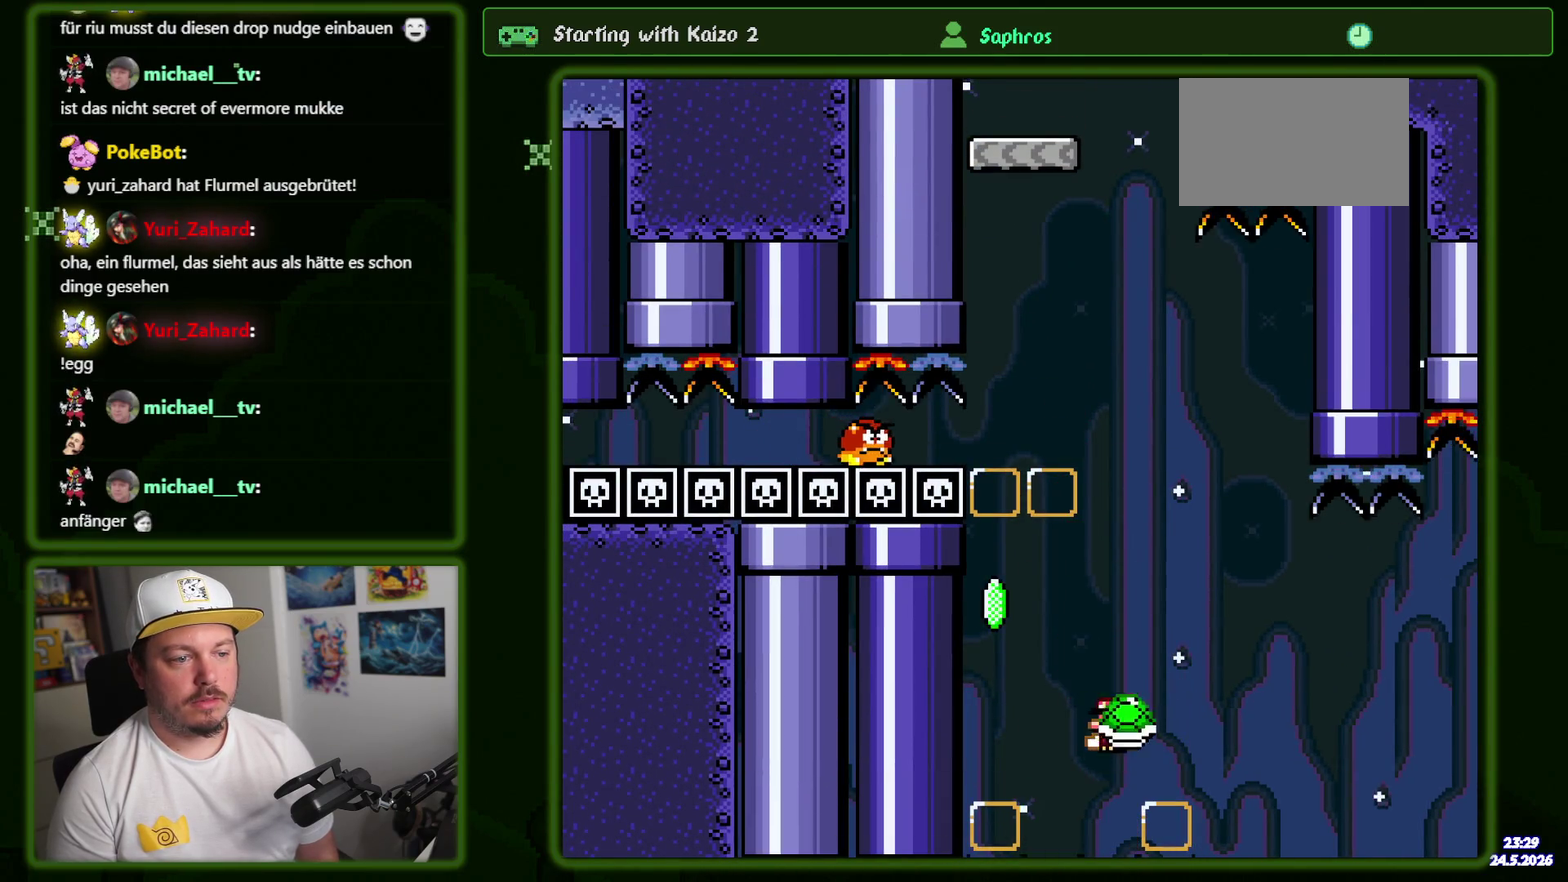
{"buttons": ["B"], "events": [[50, "DPAD_LEFT", "up"], [367, "DPAD_LEFT", "down"], [467, "DPAD_LEFT", "up"]]}